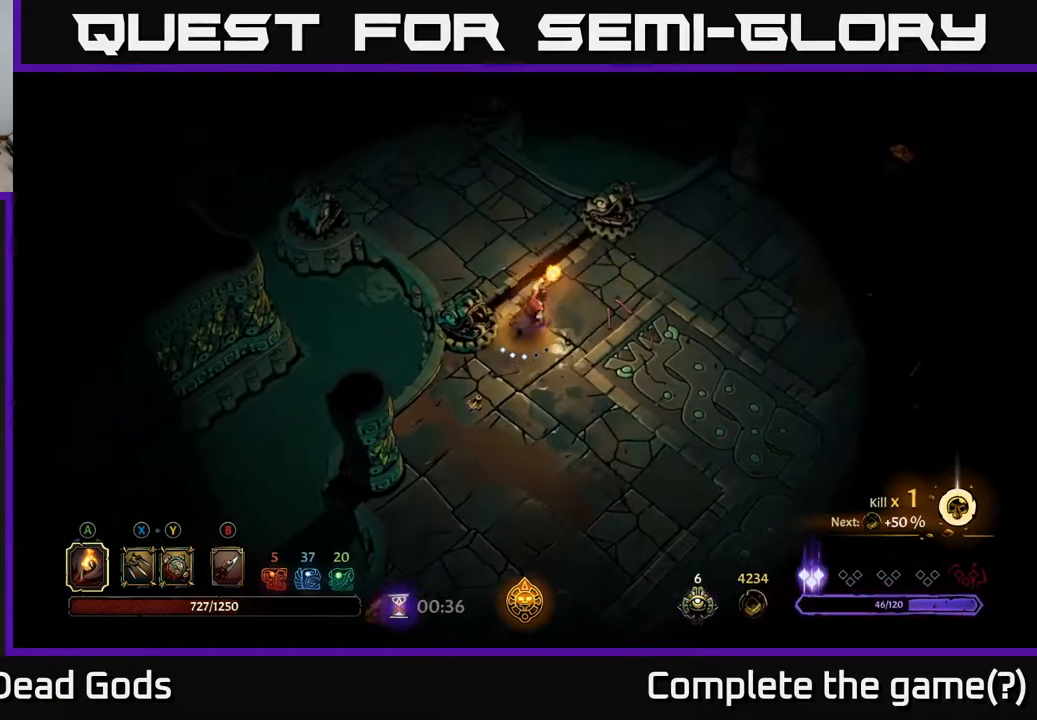
Gameplay with a controller (Xbox layout); each line is a JSON object with the inputs held at the frame after it. "events" lists button and stick changes between this image and that frame as [ms after this image, input, new state], when the widget could be followed in between.
{"buttons": ["R2"], "left_stick": "up-left", "right_stick": "center", "events": [[117, "left_stick", "up-left"], [317, "R2", "down"]]}
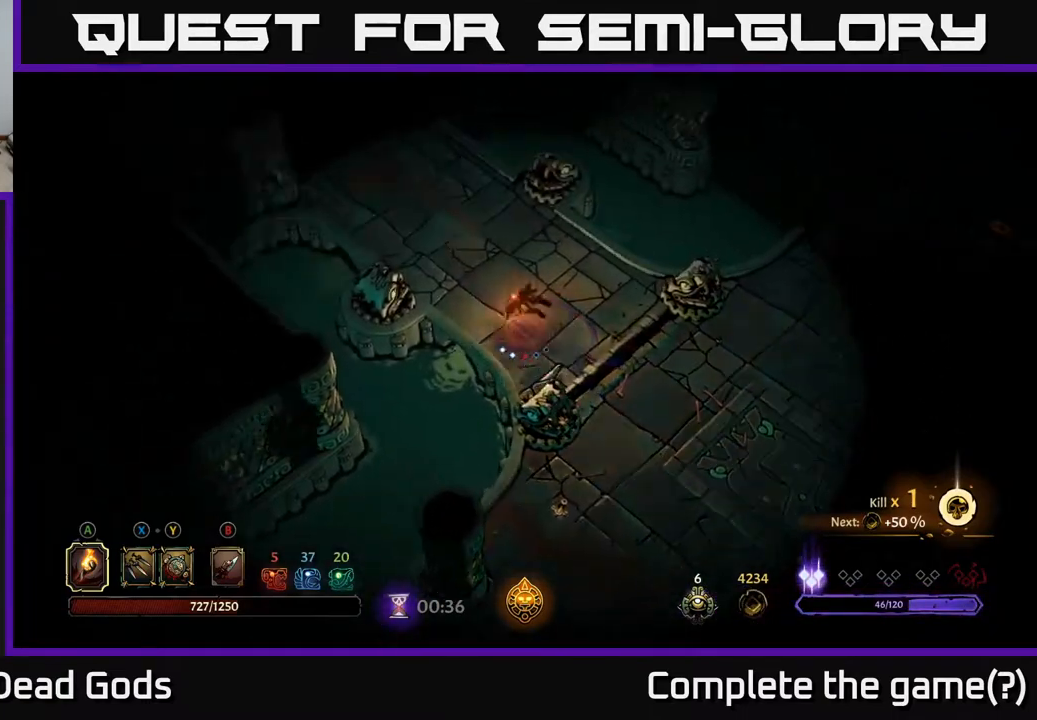
{"buttons": ["R2"], "left_stick": "up-left", "right_stick": "center", "events": [[50, "R2", "up"], [133, "left_stick", "up"], [433, "R2", "down"], [467, "left_stick", "up-left"]]}
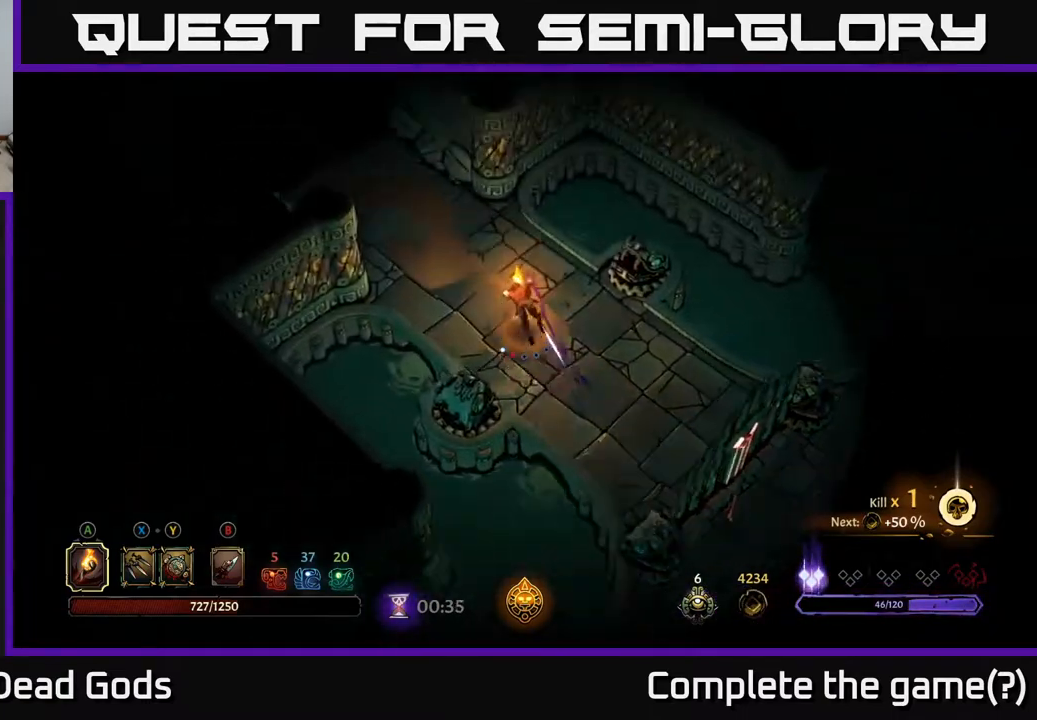
{"buttons": [], "left_stick": "up-left", "right_stick": "center", "events": [[167, "R2", "up"]]}
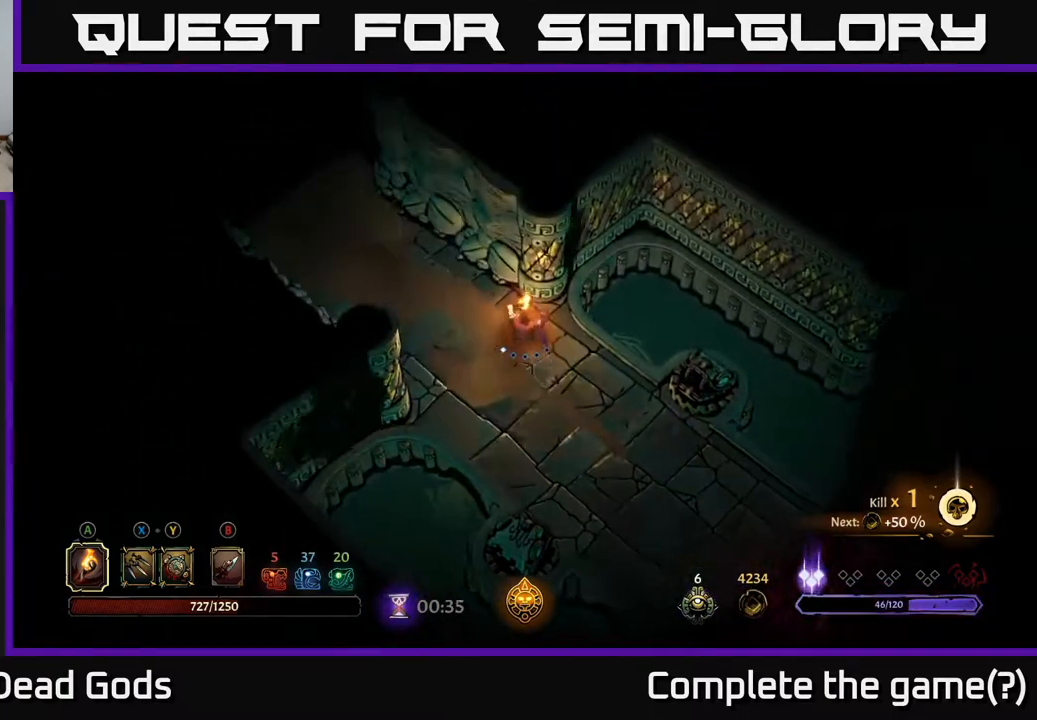
{"buttons": [], "left_stick": "up-left", "right_stick": "center", "events": []}
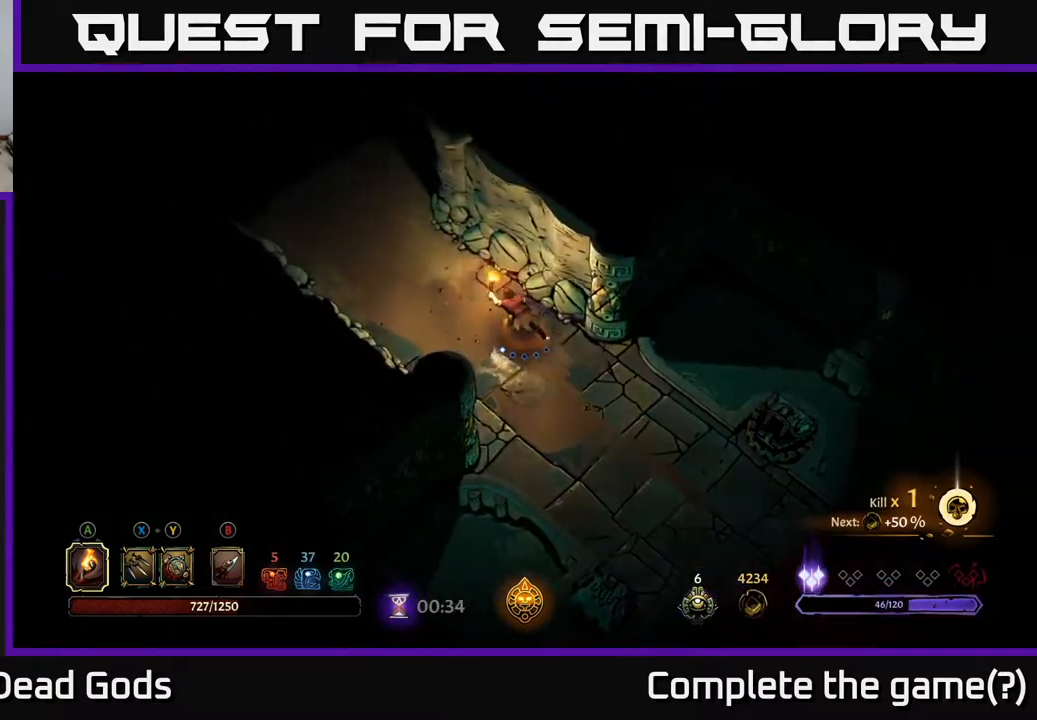
{"buttons": [], "left_stick": "up-left", "right_stick": "center", "events": []}
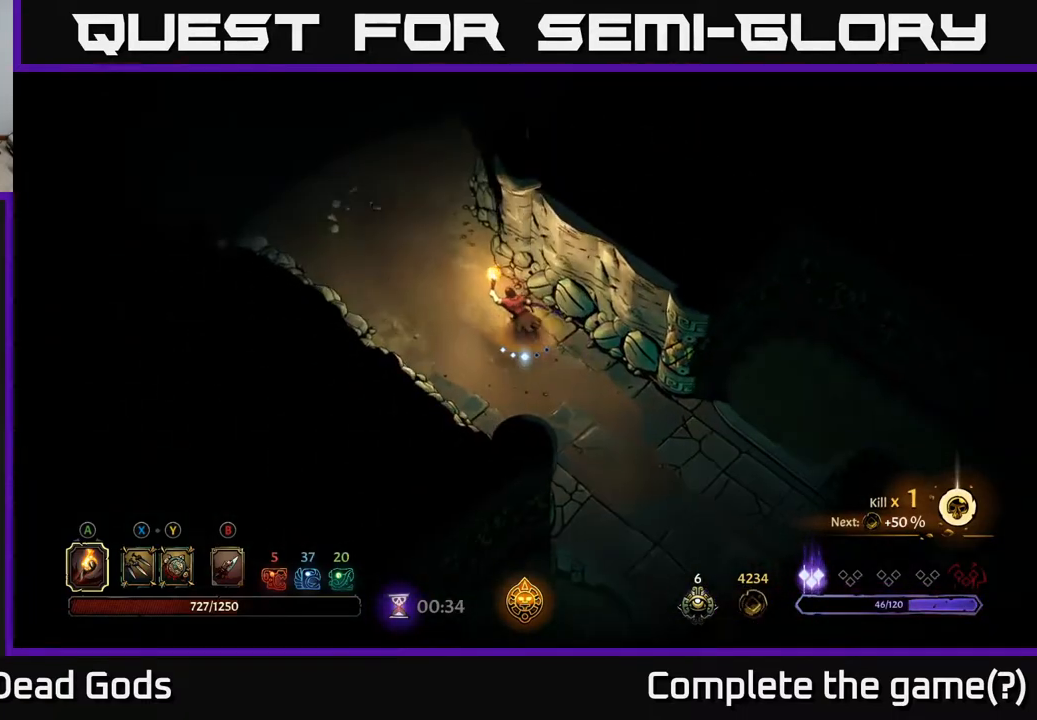
{"buttons": [], "left_stick": "up-left", "right_stick": "center", "events": []}
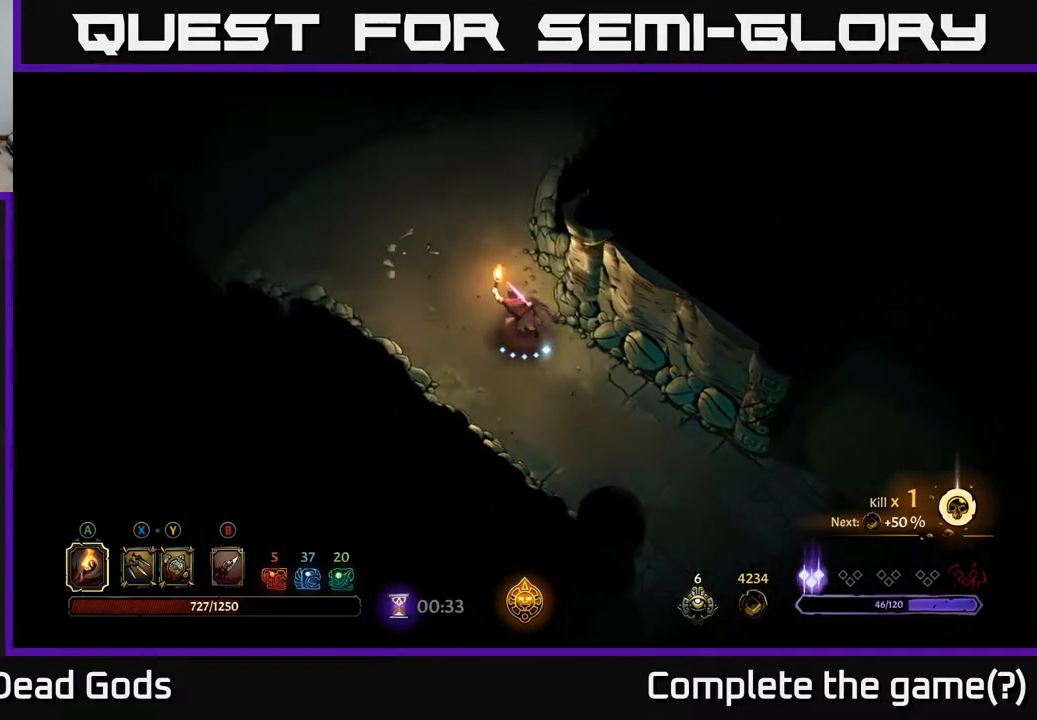
{"buttons": [], "left_stick": "up-left", "right_stick": "center", "events": []}
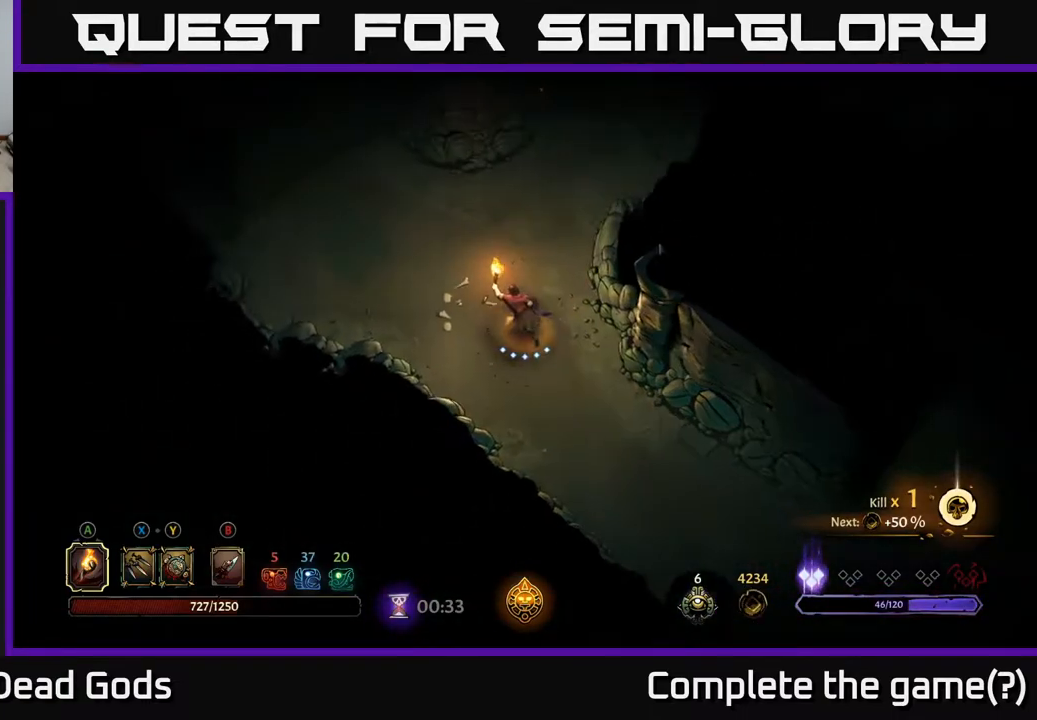
{"buttons": [], "left_stick": "up-left", "right_stick": "center", "events": []}
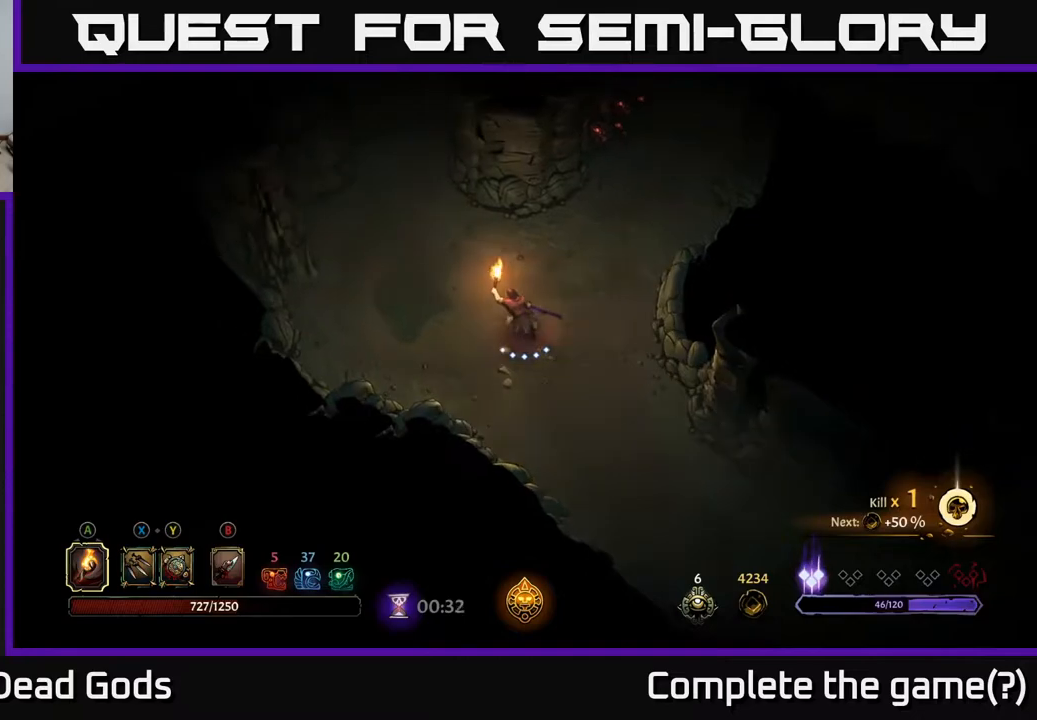
{"buttons": [], "left_stick": "up-left", "right_stick": "center", "events": [[50, "left_stick", "up"], [317, "left_stick", "up-left"]]}
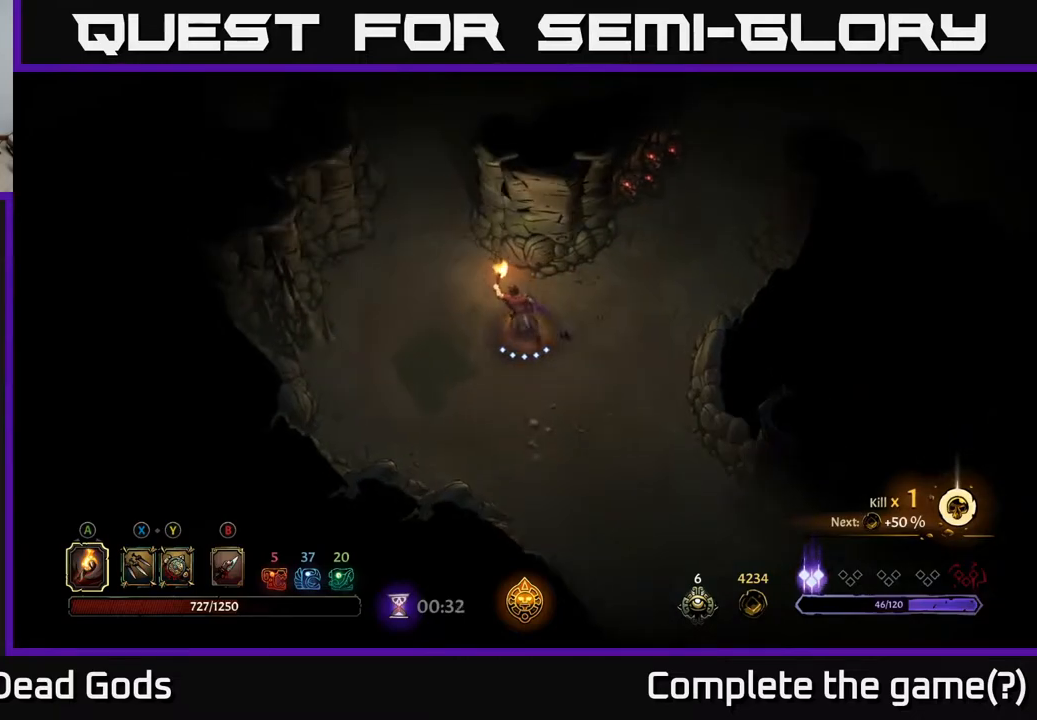
{"buttons": [], "left_stick": "up-left", "right_stick": "center", "events": []}
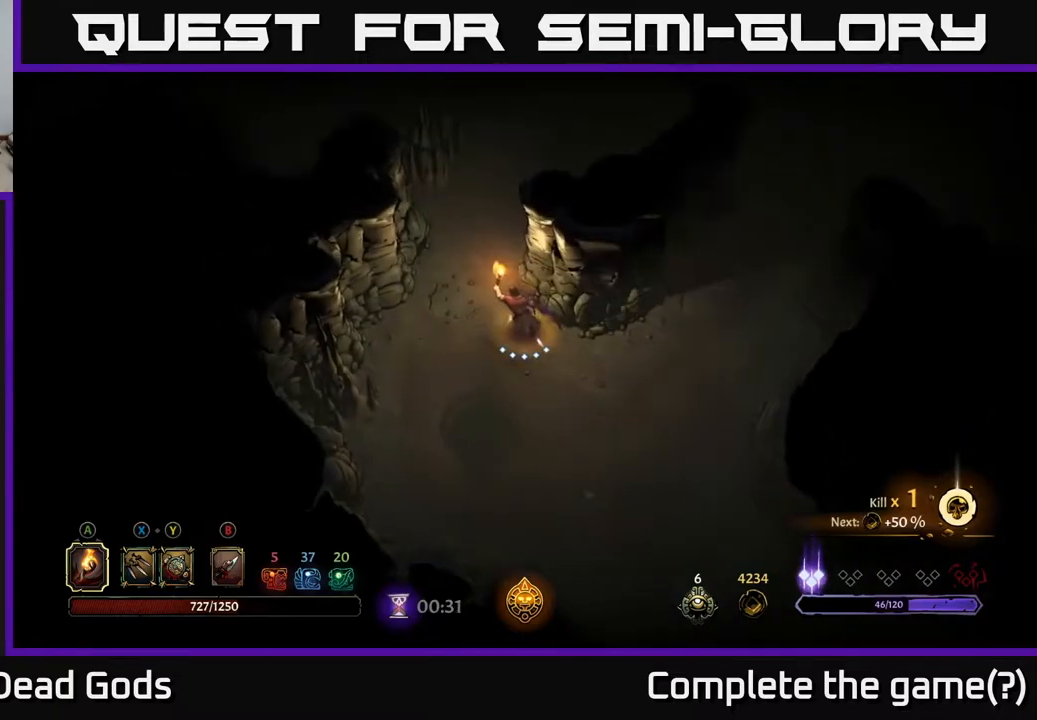
{"buttons": [], "left_stick": "up", "right_stick": "center", "events": [[300, "left_stick", "up"]]}
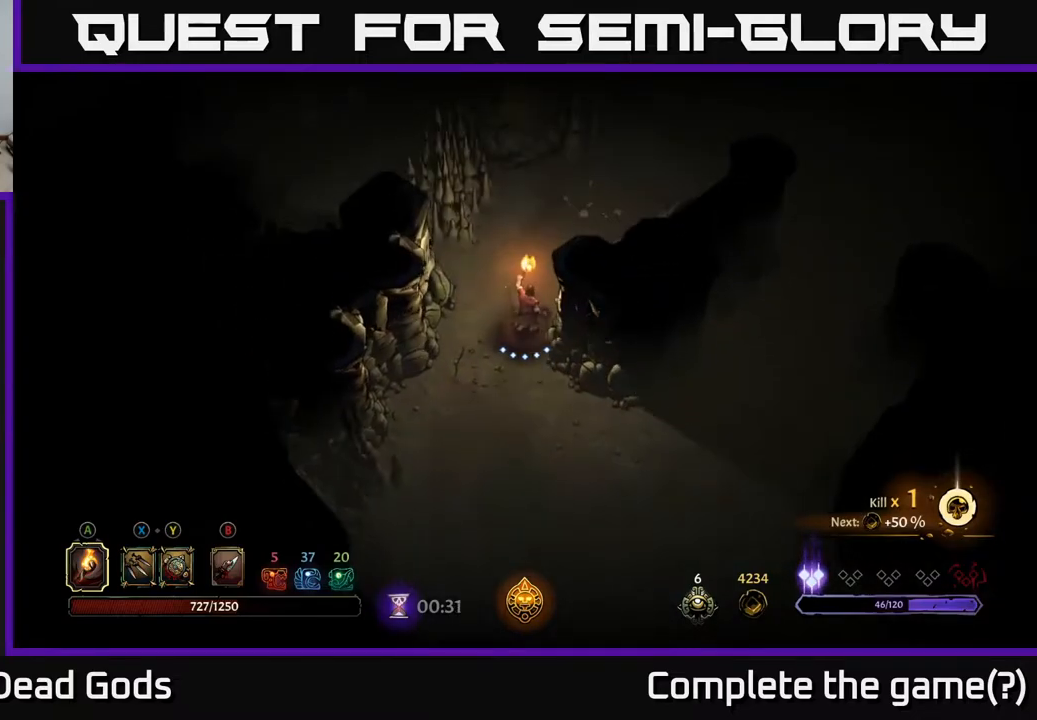
{"buttons": [], "left_stick": "up-right", "right_stick": "center", "events": [[200, "left_stick", "up-right"]]}
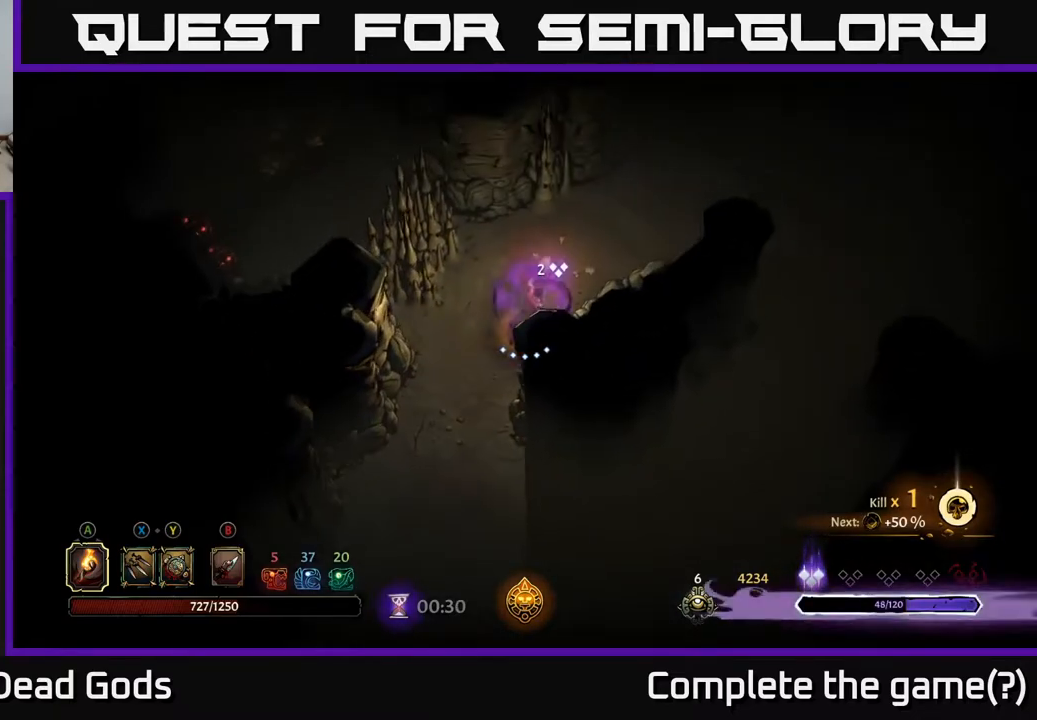
{"buttons": [], "left_stick": "up-right", "right_stick": "center", "events": [[217, "left_stick", "up"], [350, "left_stick", "up-right"]]}
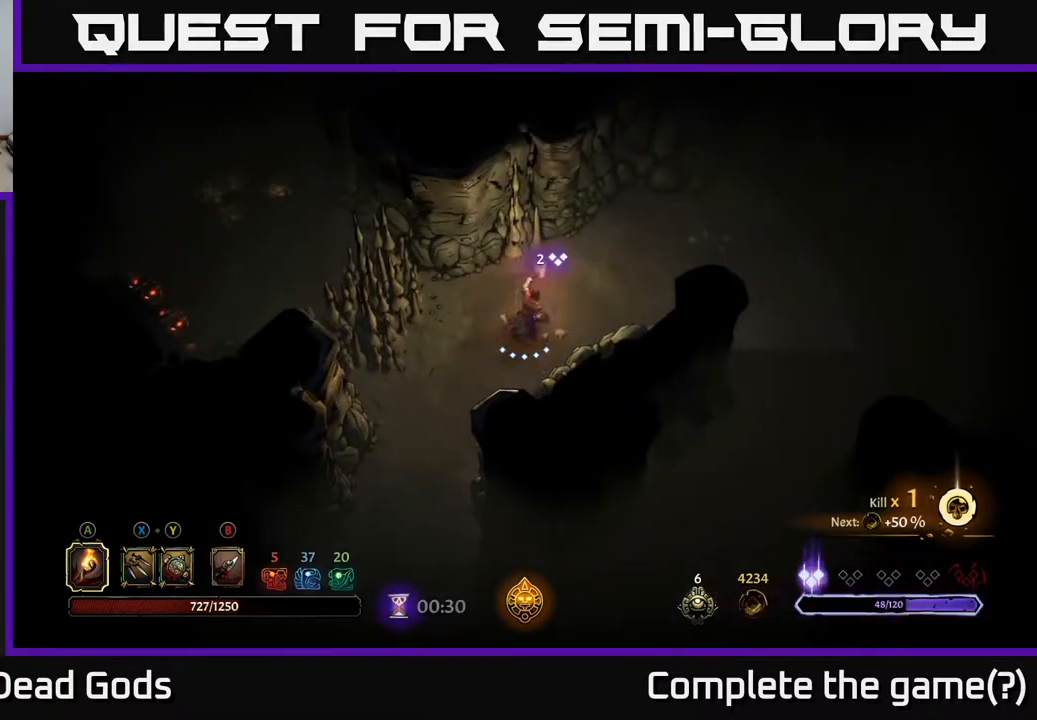
{"buttons": [], "left_stick": "left", "right_stick": "center", "events": [[17, "left_stick", "up-left"], [83, "left_stick", "left"], [267, "X", "down"], [350, "X", "up"], [400, "X", "down"], [483, "X", "up"]]}
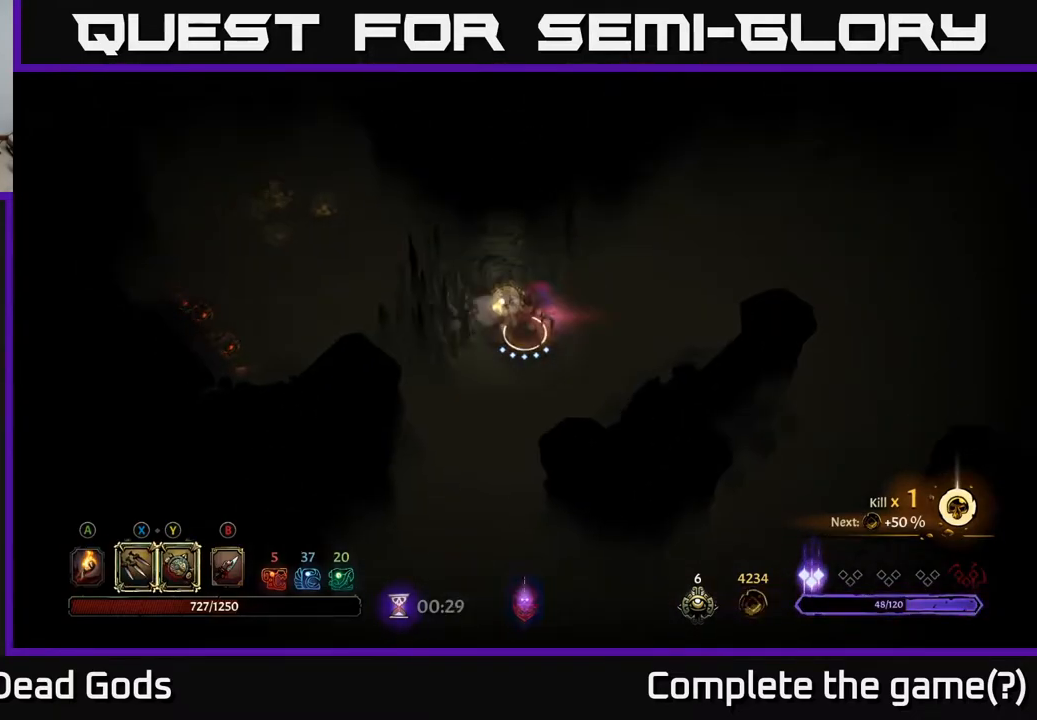
{"buttons": [], "left_stick": "left", "right_stick": "center", "events": [[217, "left_stick", "center"], [383, "left_stick", "left"]]}
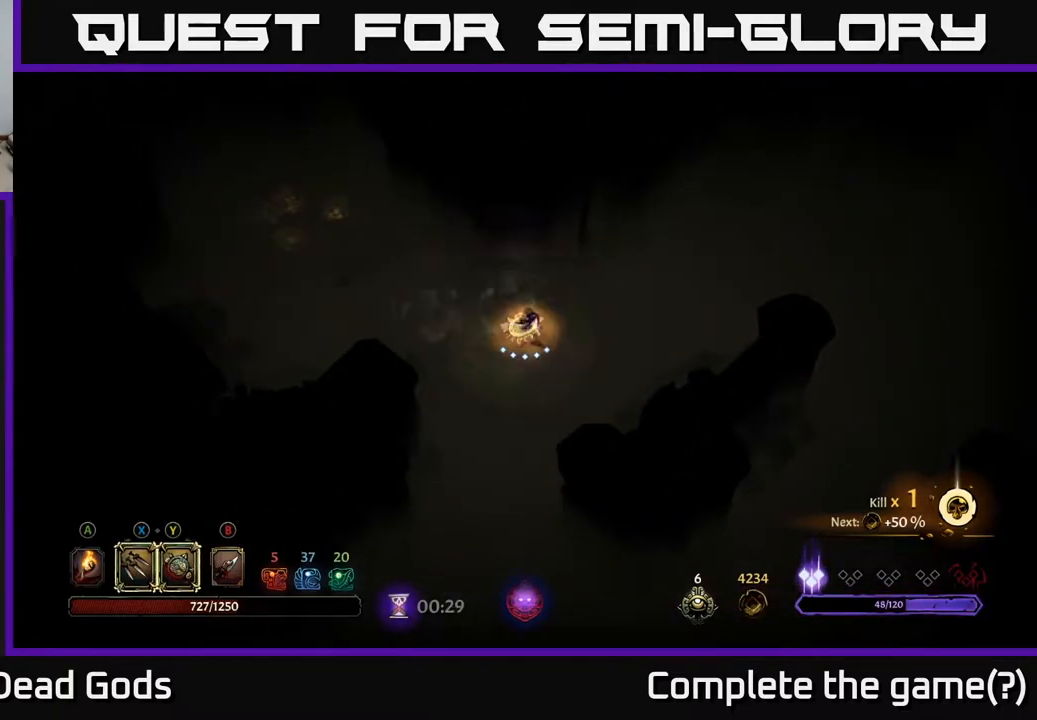
{"buttons": [], "left_stick": "up-left", "right_stick": "center", "events": [[217, "left_stick", "up-left"], [367, "A", "down"], [450, "A", "up"]]}
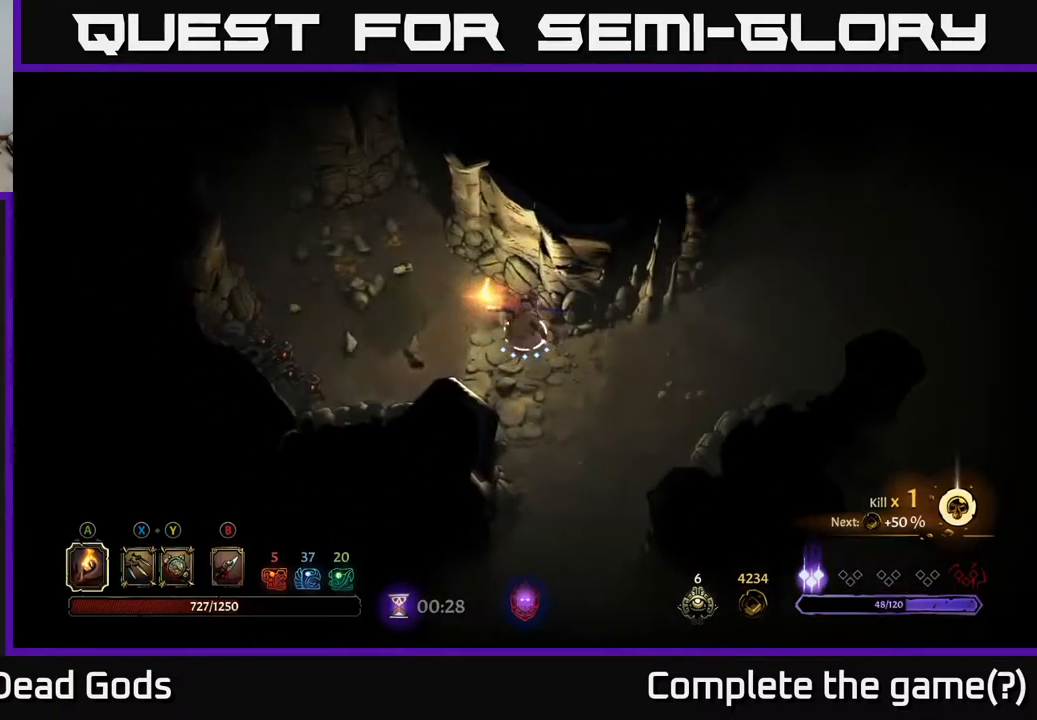
{"buttons": [], "left_stick": "up-left", "right_stick": "center", "events": []}
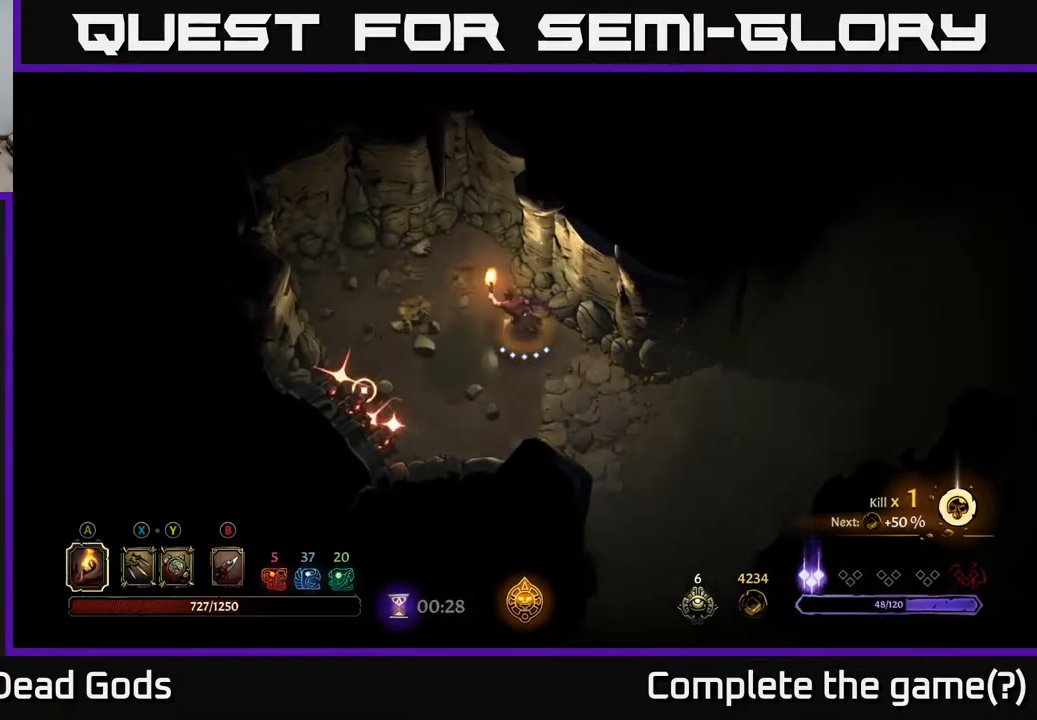
{"buttons": [], "left_stick": "left", "right_stick": "center", "events": [[300, "R2", "down"], [417, "R2", "up"], [417, "left_stick", "left"]]}
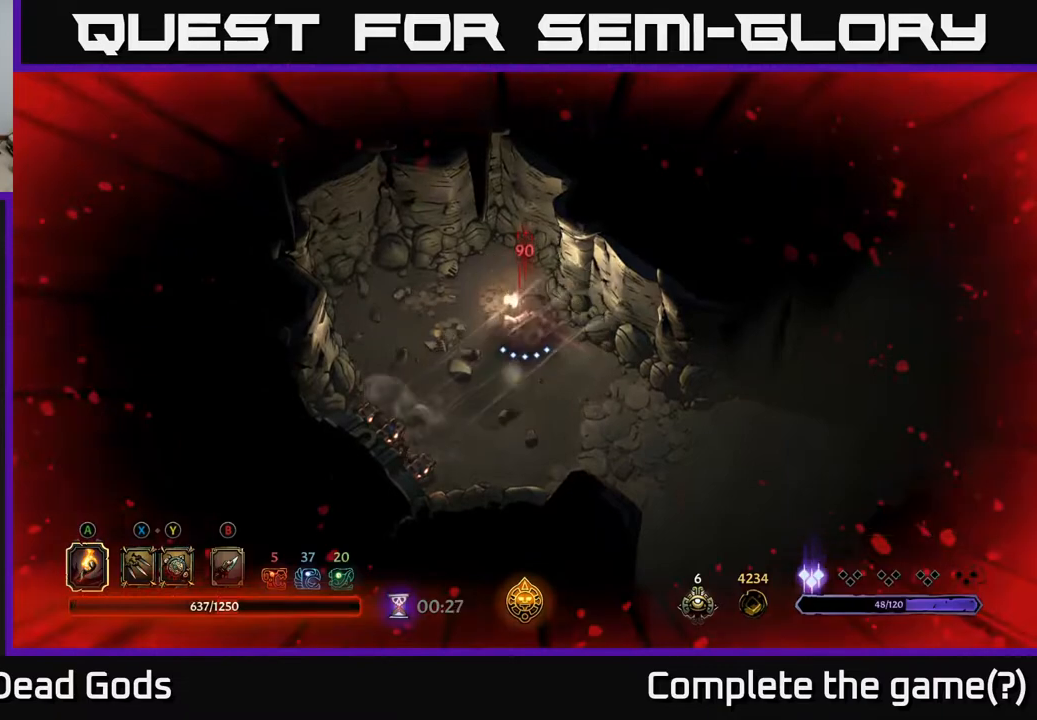
{"buttons": [], "left_stick": "up-right", "right_stick": "center", "events": [[117, "R2", "down"], [217, "R2", "up"], [367, "left_stick", "up-right"]]}
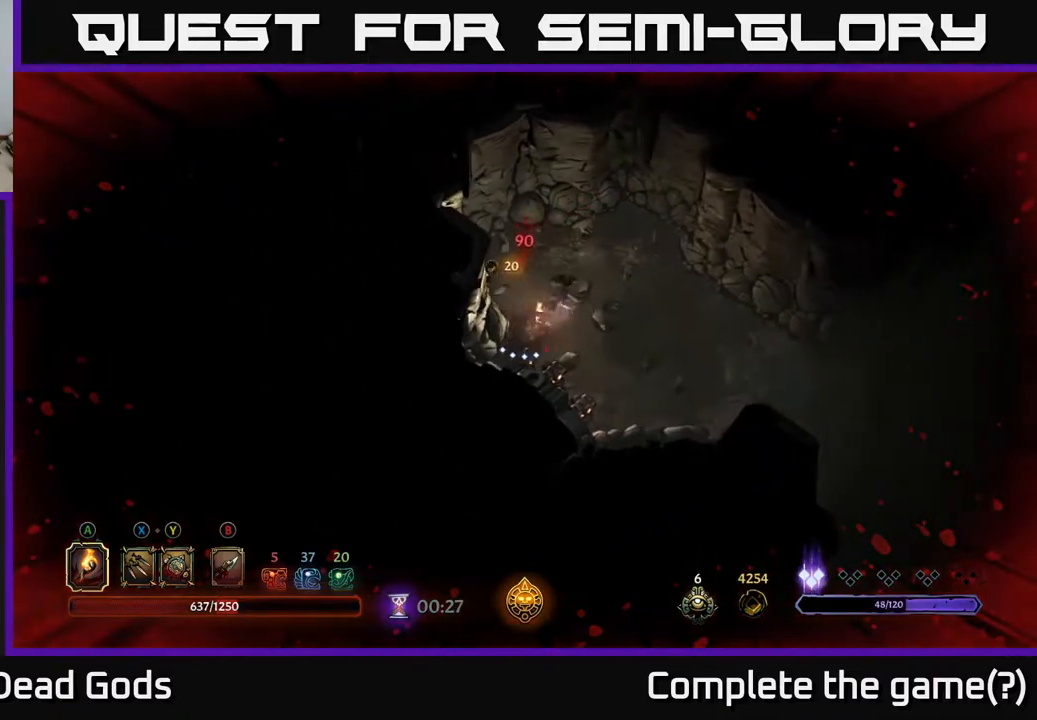
{"buttons": [], "left_stick": "up-right", "right_stick": "center", "events": [[367, "R2", "down"], [500, "R2", "up"]]}
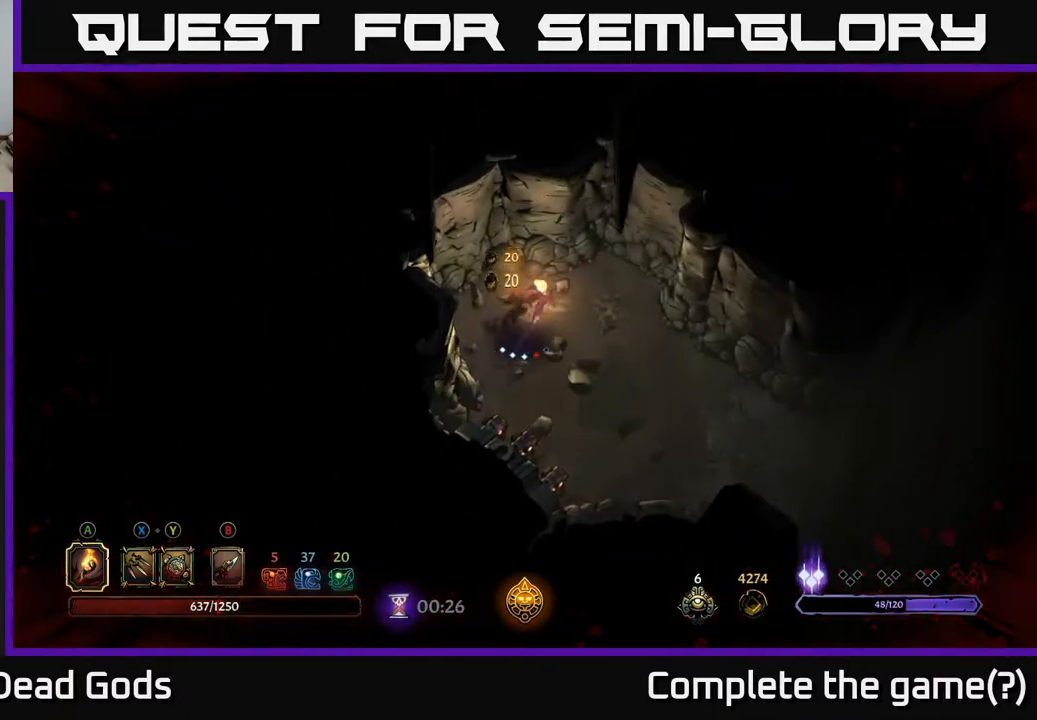
{"buttons": [], "left_stick": "down-right", "right_stick": "center", "events": [[83, "left_stick", "right"], [200, "left_stick", "down-right"]]}
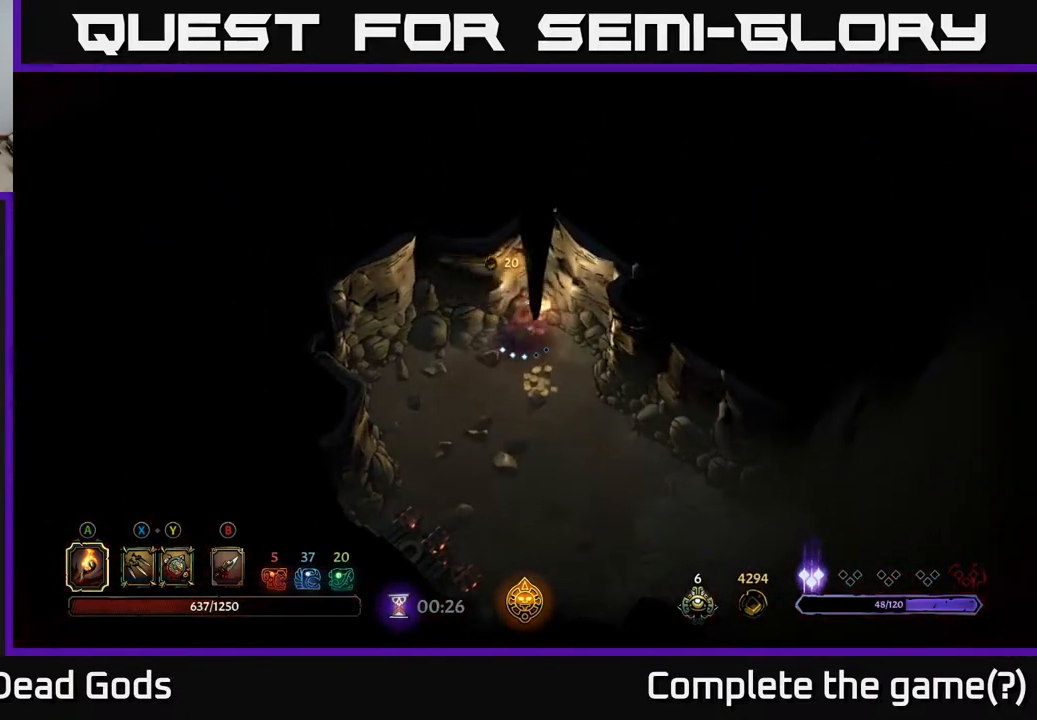
{"buttons": [], "left_stick": "down-right", "right_stick": "center", "events": [[33, "left_stick", "down"], [283, "left_stick", "down-right"]]}
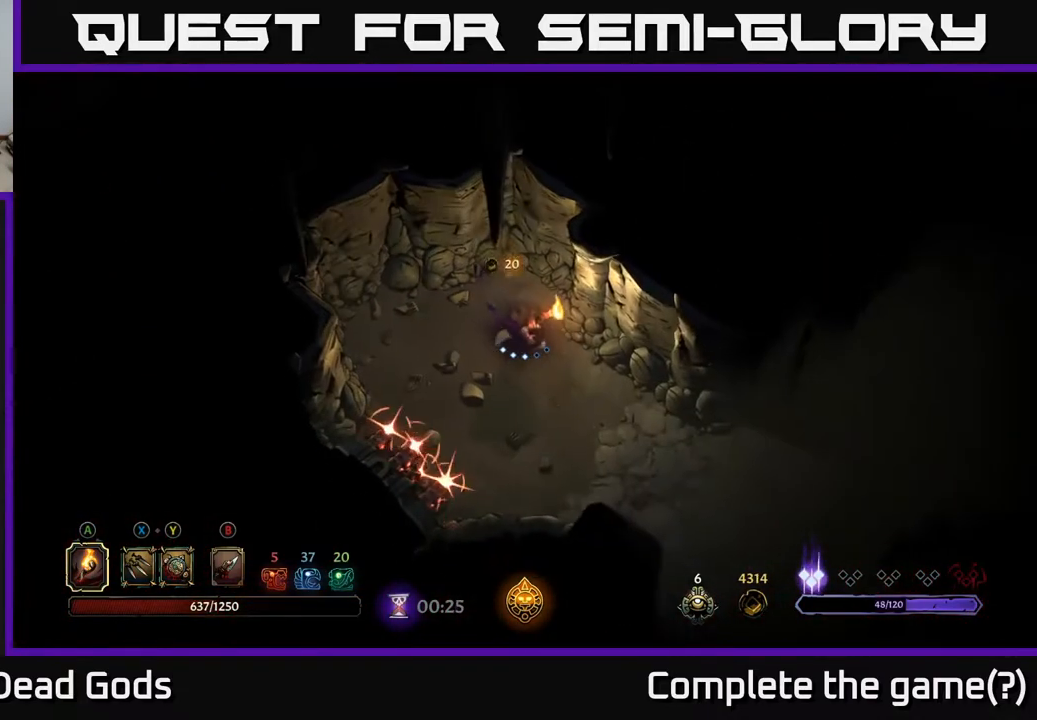
{"buttons": [], "left_stick": "center", "right_stick": "center", "events": [[267, "R2", "down"], [433, "R2", "up"], [500, "left_stick", "center"]]}
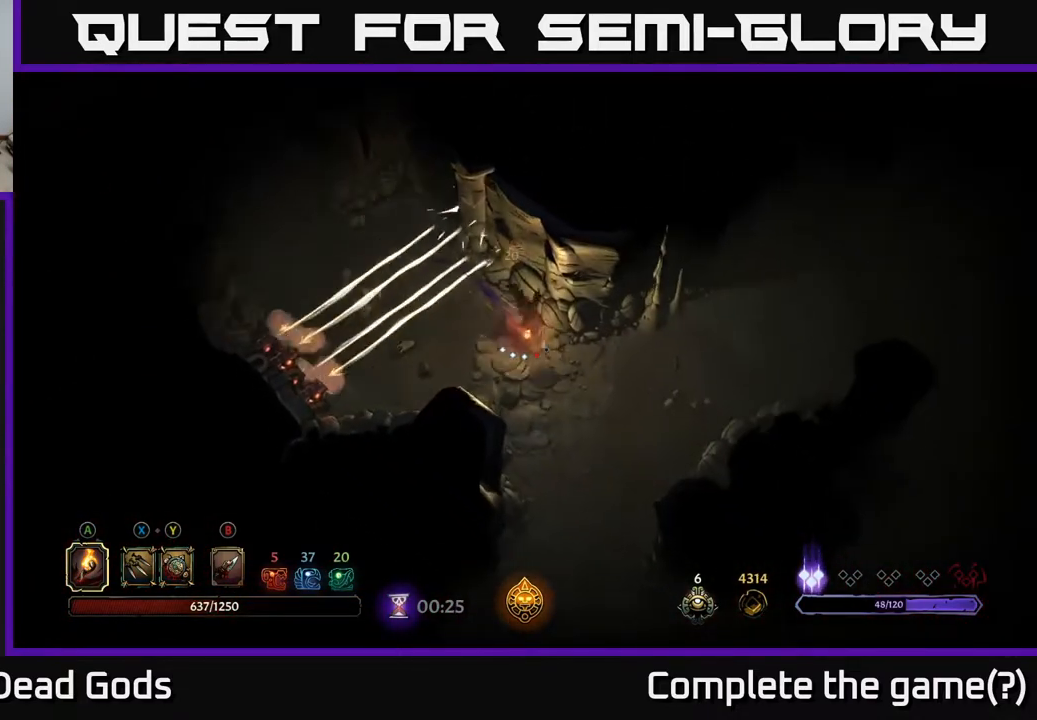
{"buttons": [], "left_stick": "up-right", "right_stick": "center", "events": [[117, "left_stick", "right"], [267, "left_stick", "up-right"]]}
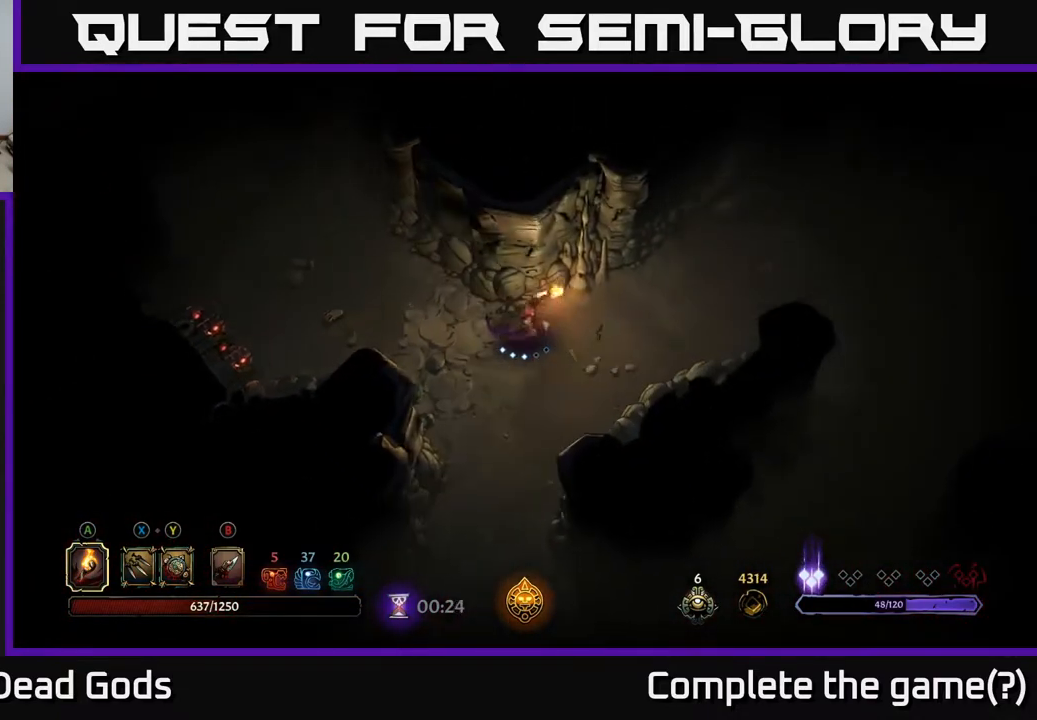
{"buttons": [], "left_stick": "right", "right_stick": "center", "events": [[217, "left_stick", "right"]]}
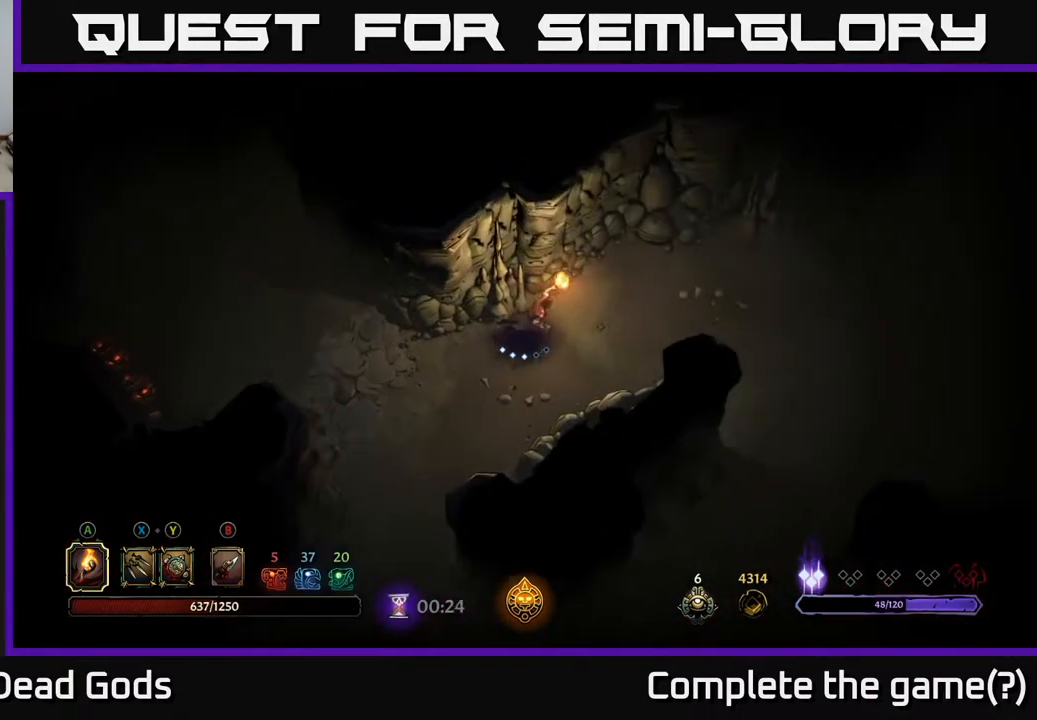
{"buttons": [], "left_stick": "right", "right_stick": "center", "events": []}
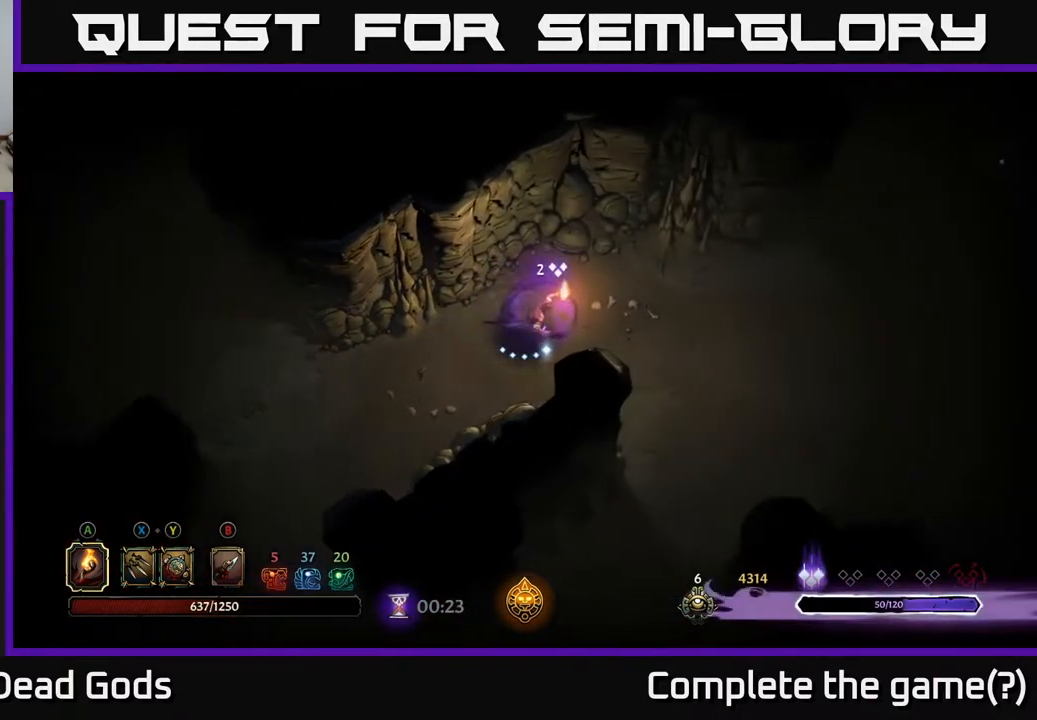
{"buttons": [], "left_stick": "right", "right_stick": "center", "events": []}
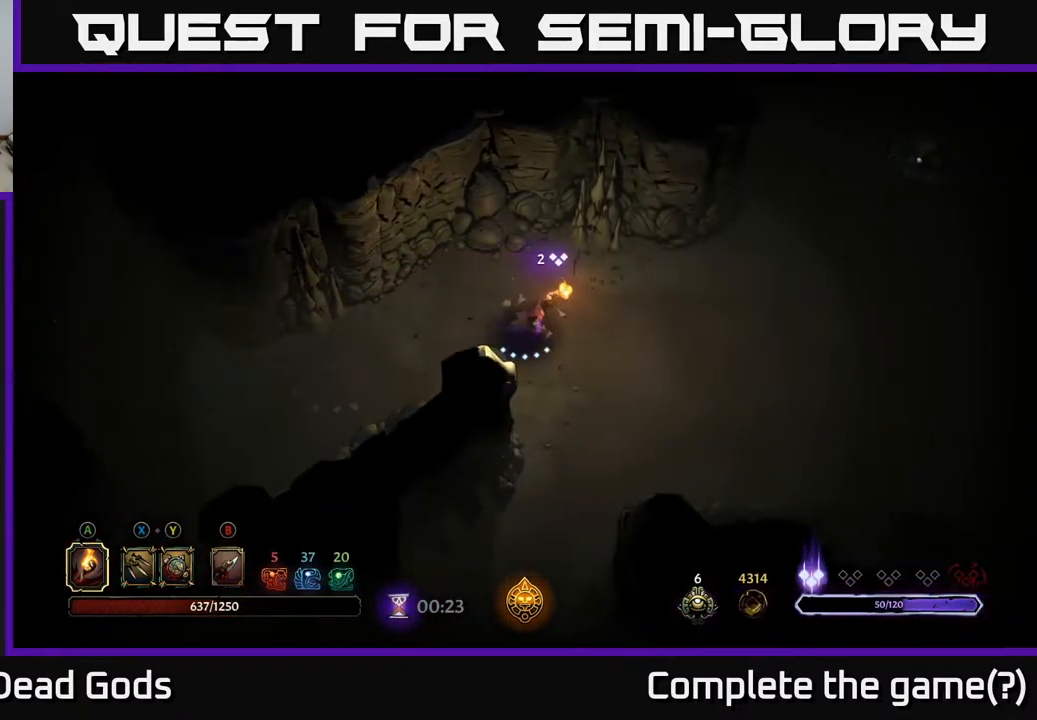
{"buttons": [], "left_stick": "right", "right_stick": "center", "events": [[167, "R2", "down"], [433, "R2", "up"]]}
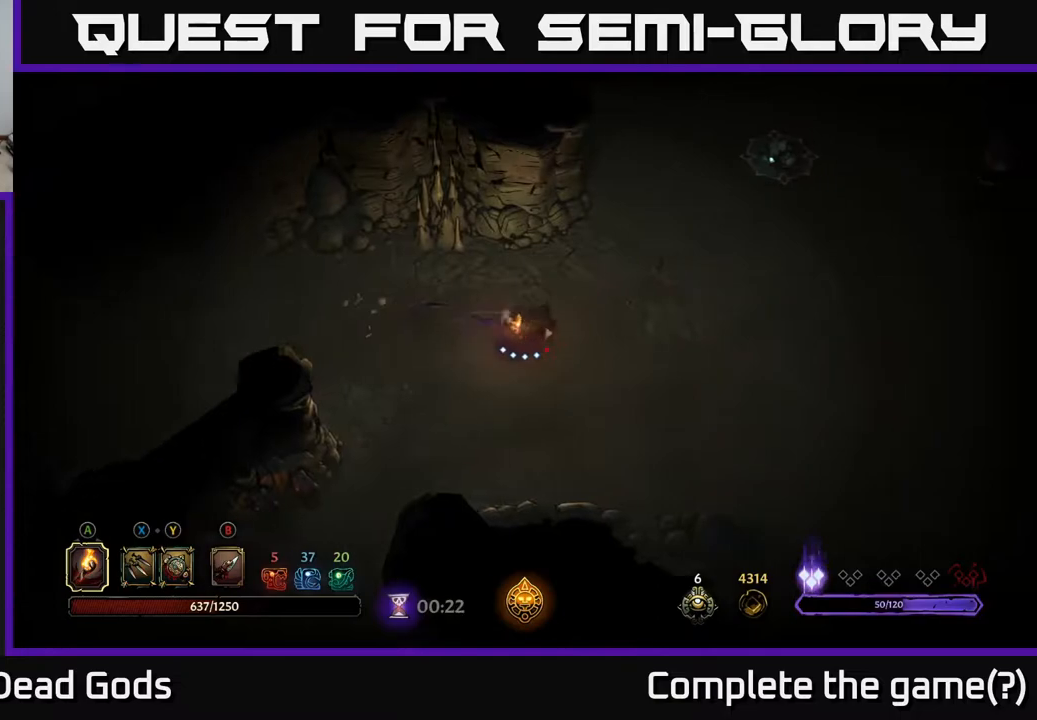
{"buttons": [], "left_stick": "up-right", "right_stick": "center", "events": [[367, "left_stick", "up-right"]]}
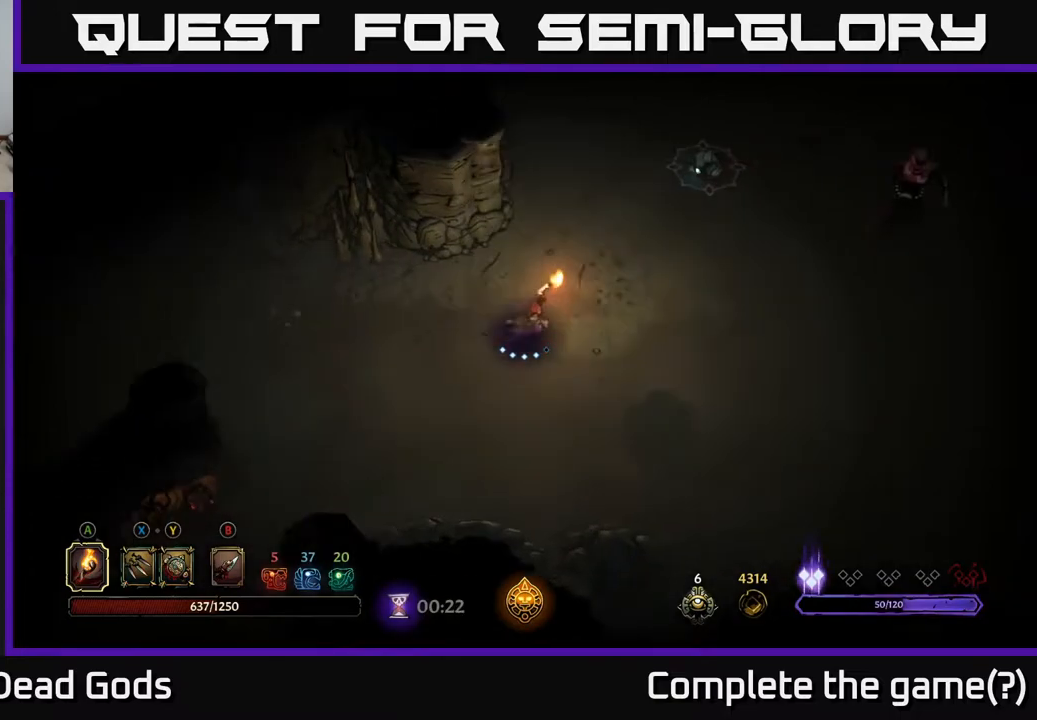
{"buttons": [], "left_stick": "up-right", "right_stick": "center", "events": []}
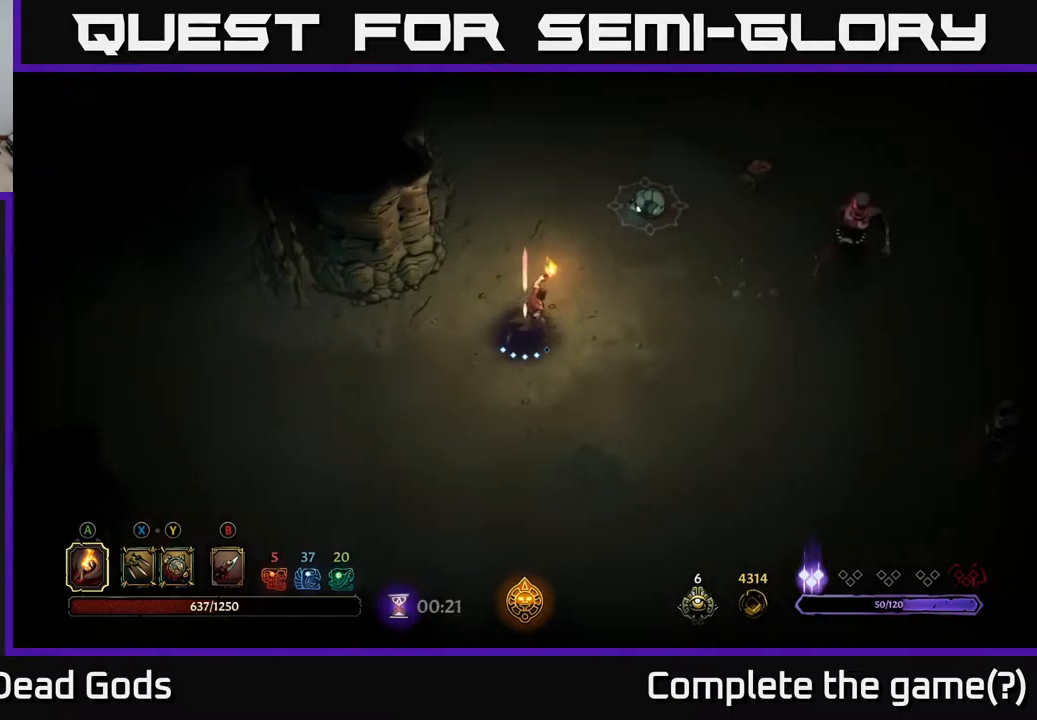
{"buttons": ["Y"], "left_stick": "up-right", "right_stick": "center", "events": [[183, "Y", "down"], [250, "Y", "up"], [300, "Y", "down"]]}